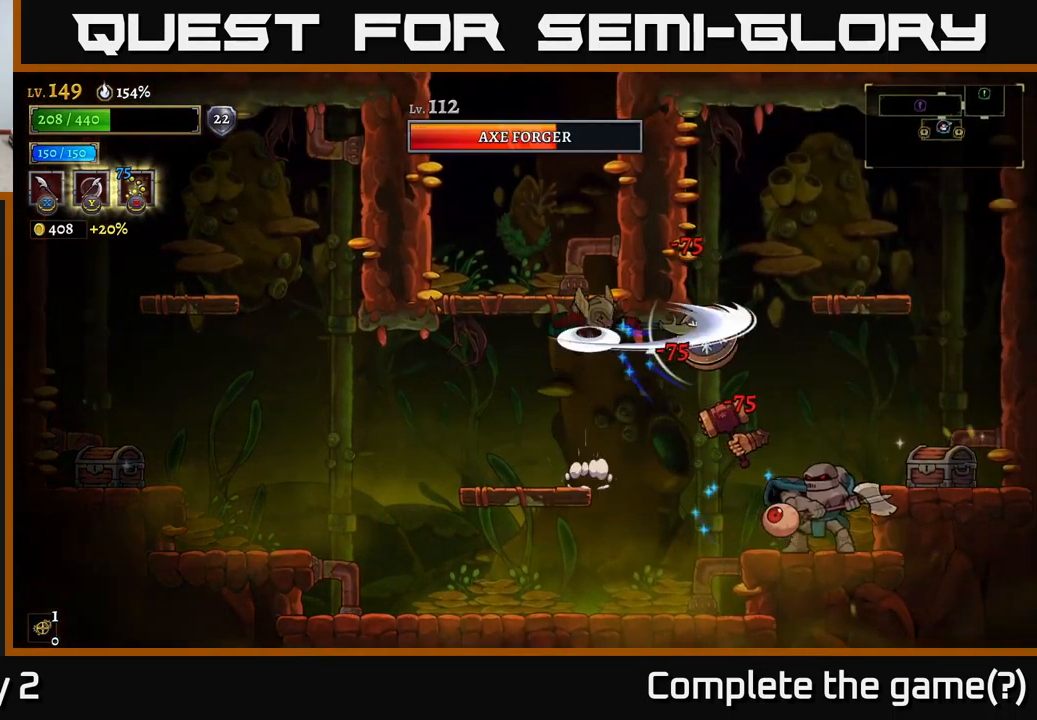
Gameplay with a controller (Xbox layout); each line is a JSON object with the inputs held at the frame after it. "events" lists button and stick changes between this image and that frame as [ms after this image, input, new state], when the widget could be followed in between.
{"buttons": ["X"], "left_stick": "center", "right_stick": "center", "events": [[34, "A", "down"], [100, "X", "up"], [150, "A", "up"], [267, "left_stick", "right"], [300, "X", "down"], [467, "left_stick", "center"]]}
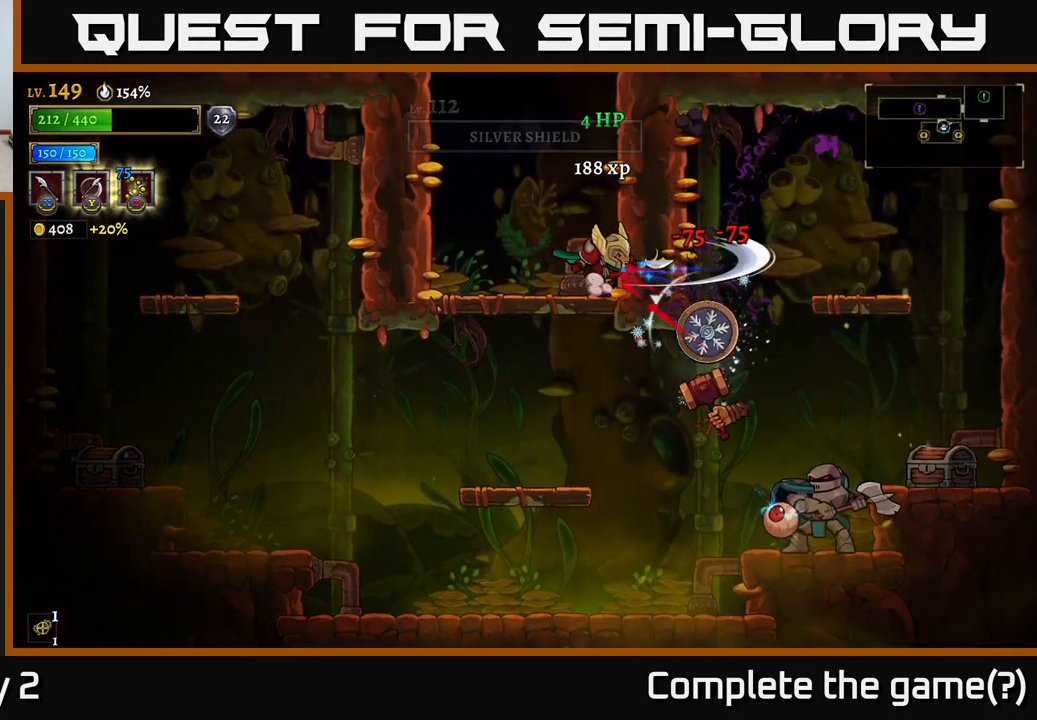
{"buttons": [], "left_stick": "left", "right_stick": "center", "events": [[67, "X", "up"], [267, "left_stick", "left"]]}
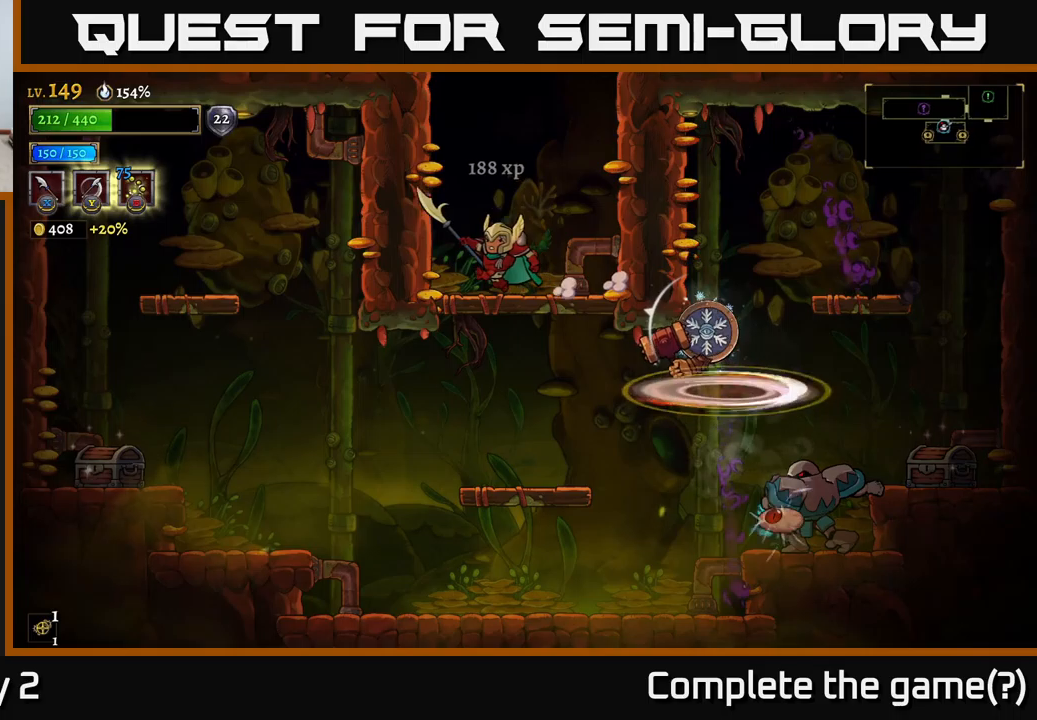
{"buttons": [], "left_stick": "left", "right_stick": "center", "events": [[50, "left_stick", "down"], [83, "A", "down"], [166, "left_stick", "right"], [183, "A", "up"], [183, "X", "down"], [300, "left_stick", "left"], [316, "X", "up"]]}
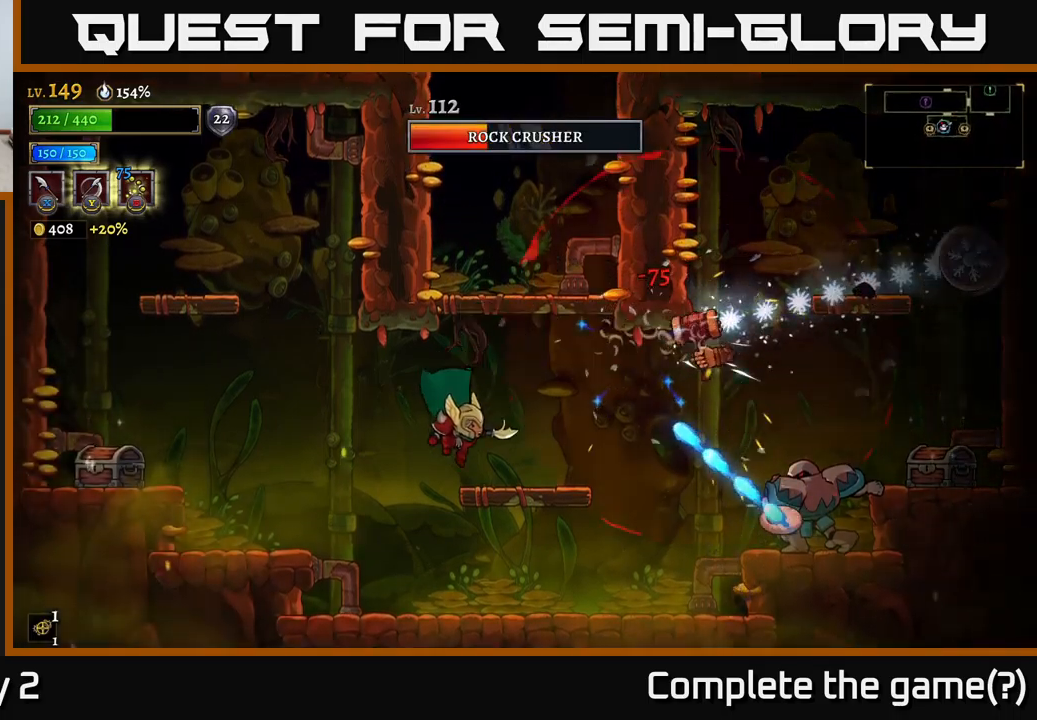
{"buttons": [], "left_stick": "left", "right_stick": "center", "events": [[16, "left_stick", "center"], [66, "left_stick", "right"], [150, "A", "down"], [200, "A", "up"], [200, "X", "down"], [283, "X", "up"], [316, "left_stick", "left"]]}
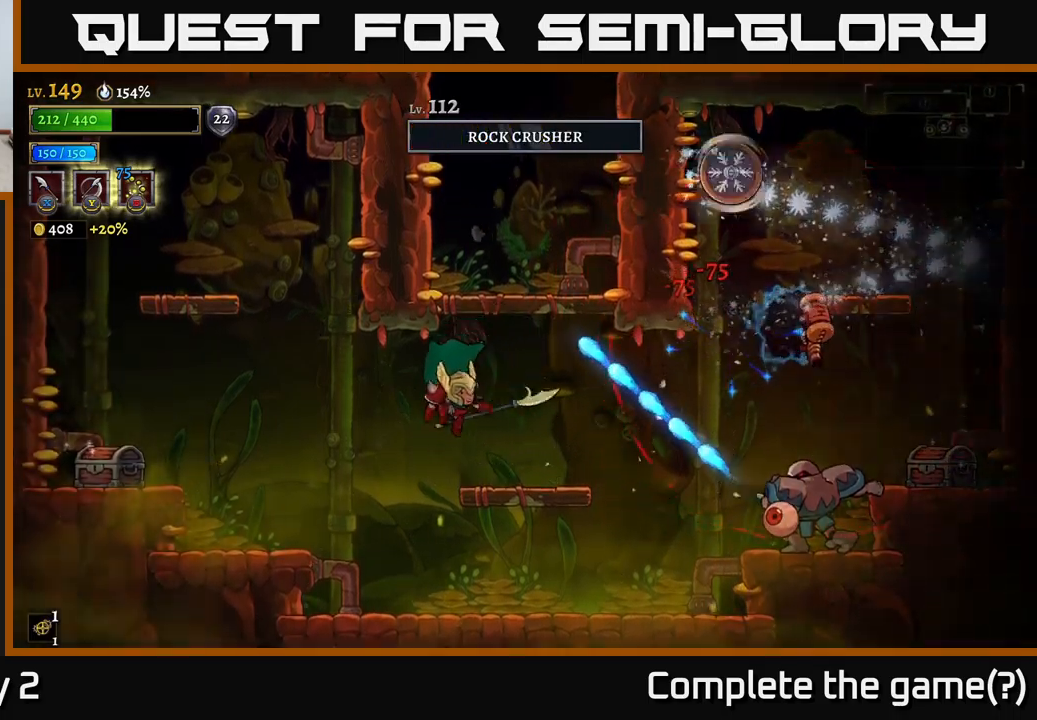
{"buttons": ["A"], "left_stick": "right", "right_stick": "center", "events": [[216, "left_stick", "right"], [466, "A", "down"]]}
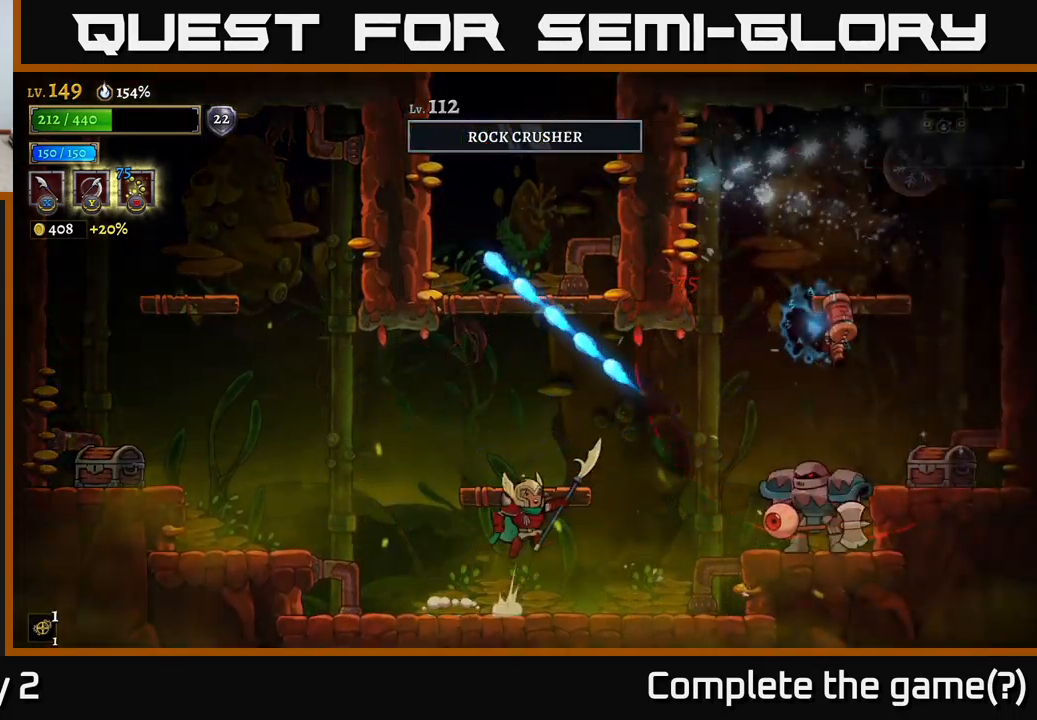
{"buttons": [], "left_stick": "center", "right_stick": "center", "events": [[33, "A", "up"], [150, "X", "down"], [250, "X", "up"], [250, "left_stick", "center"]]}
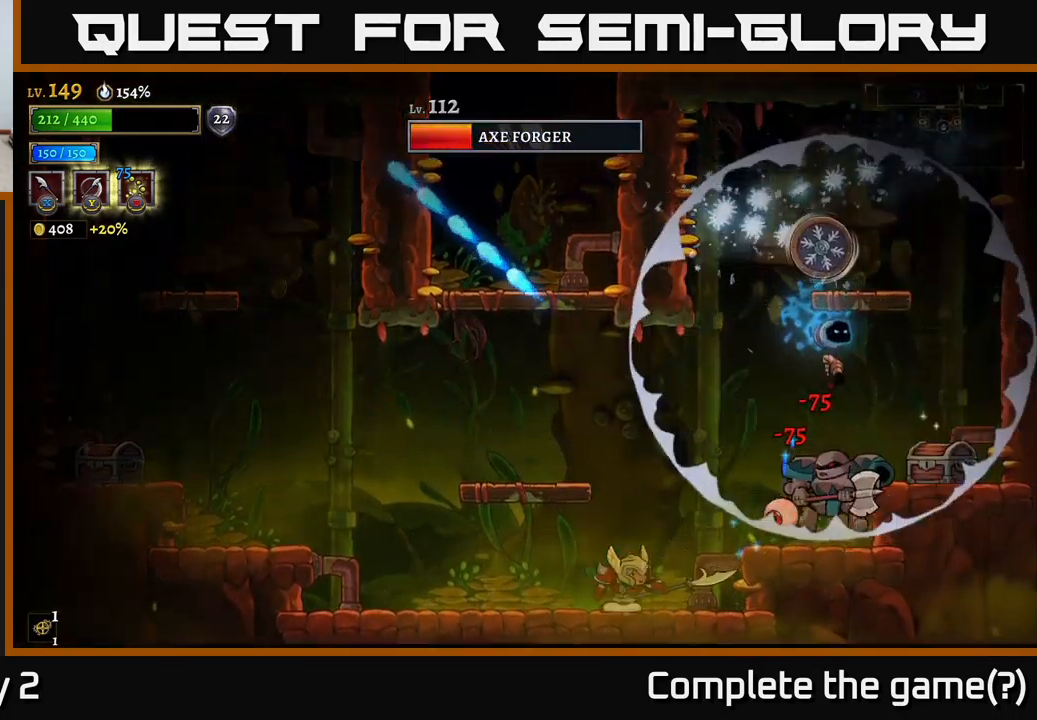
{"buttons": [], "left_stick": "left", "right_stick": "center", "events": [[66, "left_stick", "right"], [83, "X", "down"], [166, "X", "up"], [166, "left_stick", "center"], [250, "left_stick", "left"]]}
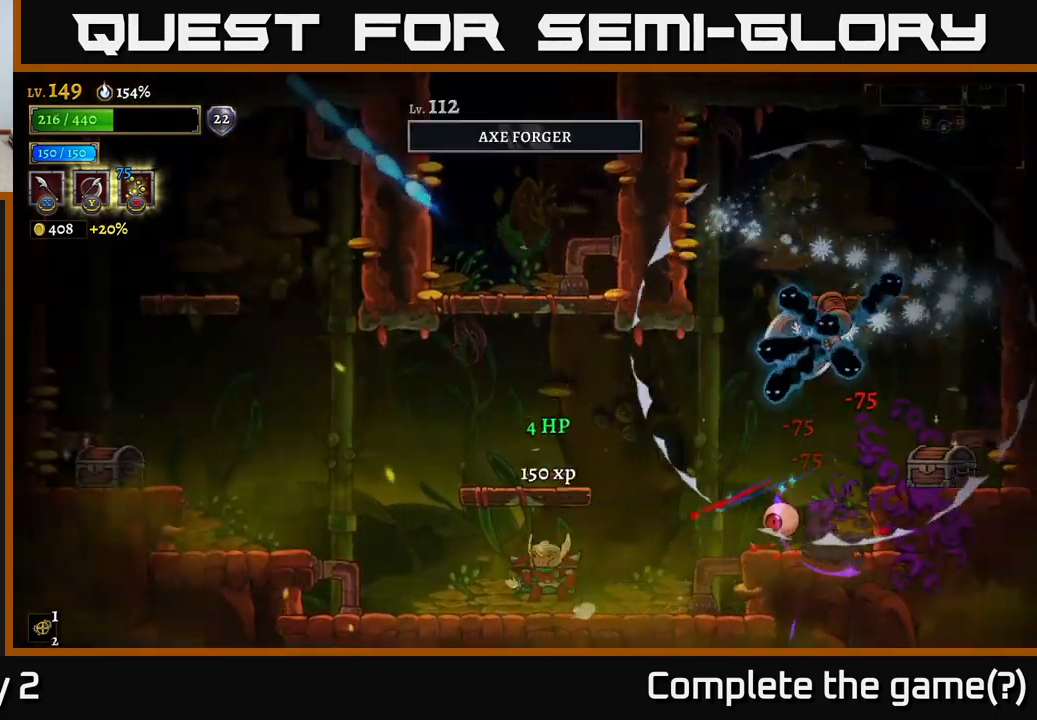
{"buttons": [], "left_stick": "left", "right_stick": "center", "events": [[50, "A", "down"], [50, "left_stick", "right"], [83, "A", "up"], [83, "X", "down"], [150, "X", "up"], [200, "left_stick", "center"], [250, "left_stick", "left"]]}
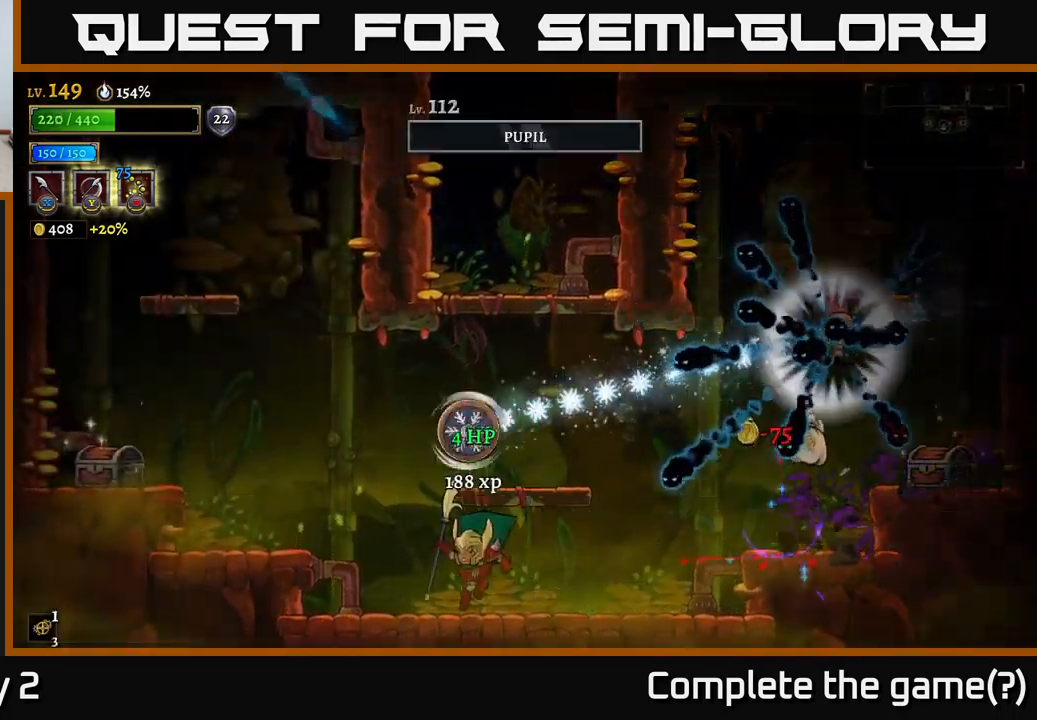
{"buttons": ["A"], "left_stick": "center", "right_stick": "center", "events": [[100, "left_stick", "center"], [150, "A", "down"], [150, "left_stick", "right"], [216, "X", "down"], [366, "left_stick", "center"], [416, "X", "up"]]}
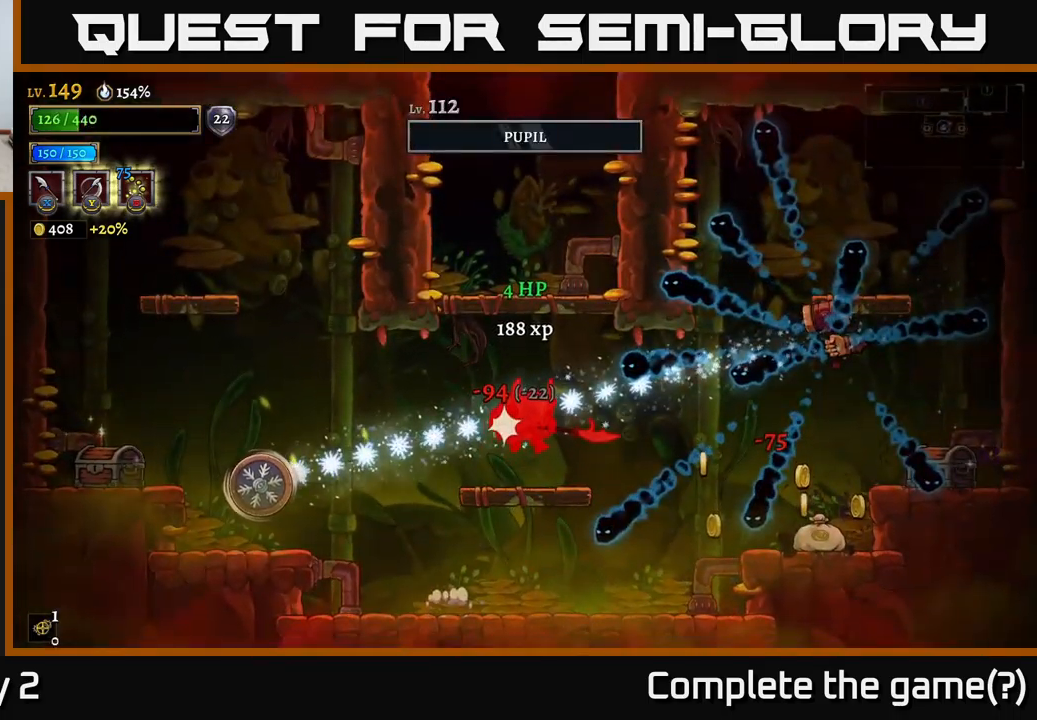
{"buttons": ["A"], "left_stick": "left", "right_stick": "center", "events": [[50, "A", "up"], [250, "X", "down"], [316, "left_stick", "left"], [350, "X", "up"], [466, "A", "down"]]}
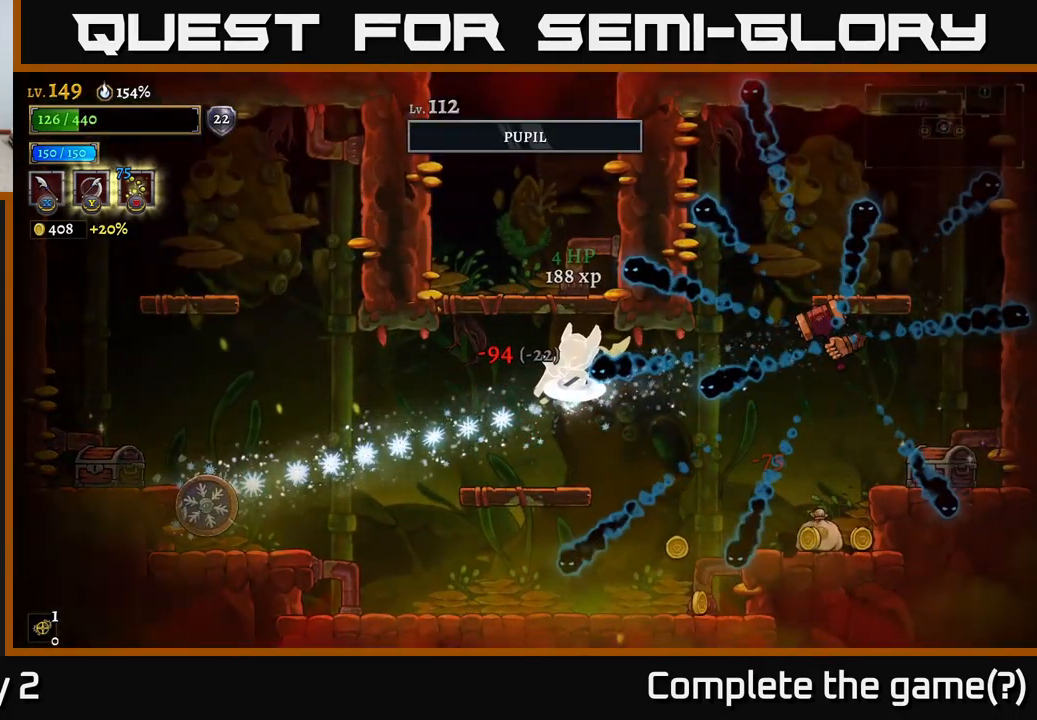
{"buttons": [], "left_stick": "left", "right_stick": "center", "events": [[33, "X", "down"], [150, "A", "up"], [166, "X", "up"]]}
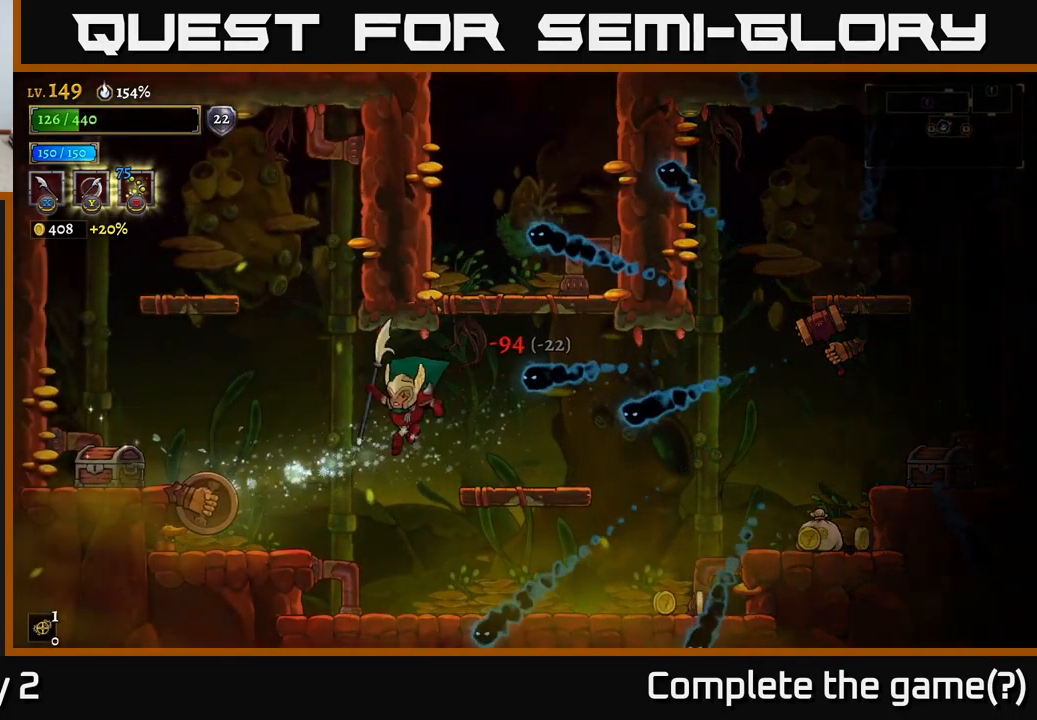
{"buttons": ["X"], "left_stick": "left", "right_stick": "center", "events": [[33, "X", "down"], [166, "X", "up"], [166, "left_stick", "center"], [433, "A", "down"], [466, "X", "down"], [466, "left_stick", "left"], [483, "A", "up"]]}
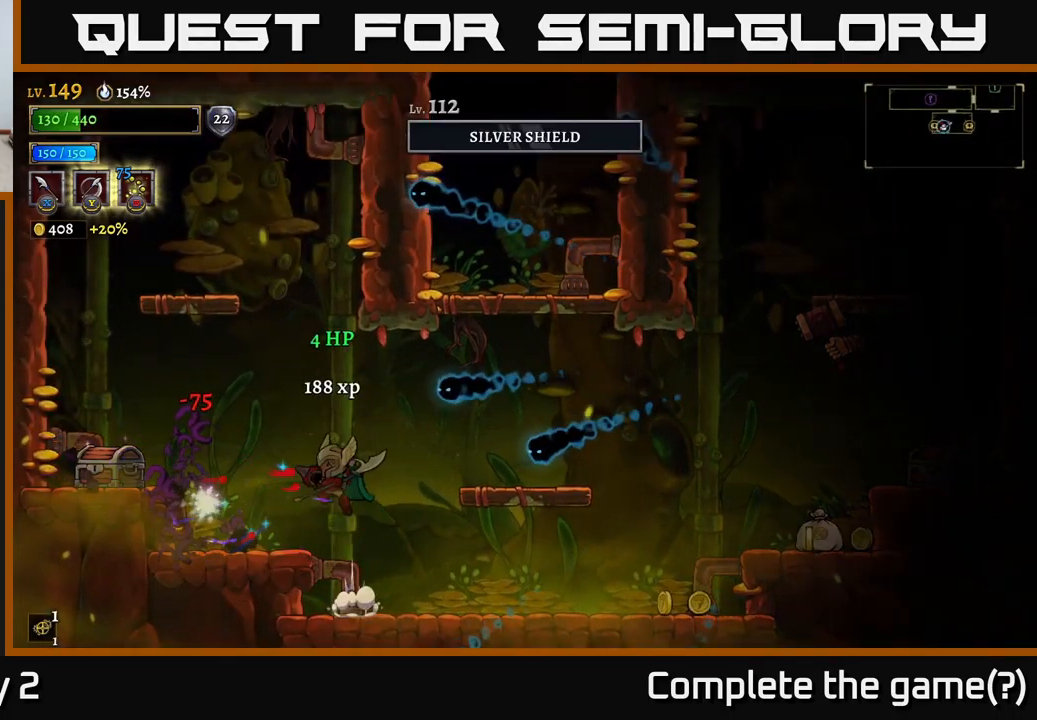
{"buttons": [], "left_stick": "right", "right_stick": "center", "events": [[100, "left_stick", "center"], [117, "X", "up"], [167, "left_stick", "left"], [283, "left_stick", "center"], [333, "left_stick", "right"]]}
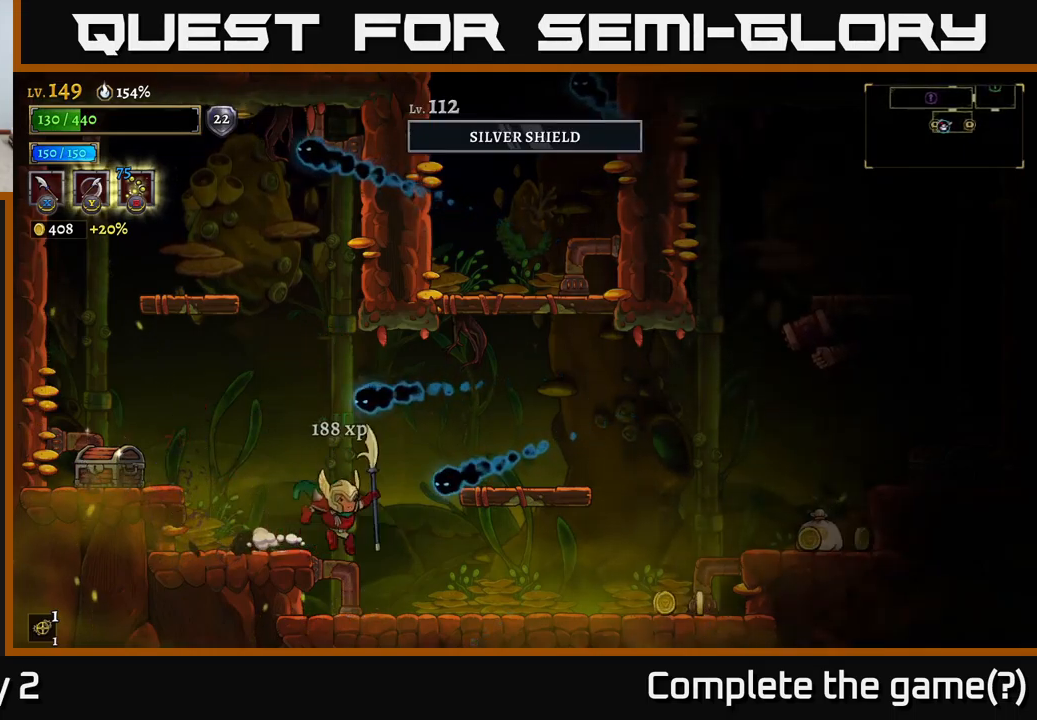
{"buttons": ["A", "X"], "left_stick": "right", "right_stick": "center", "events": [[133, "left_stick", "down-right"], [283, "left_stick", "right"], [433, "A", "down"], [500, "X", "down"]]}
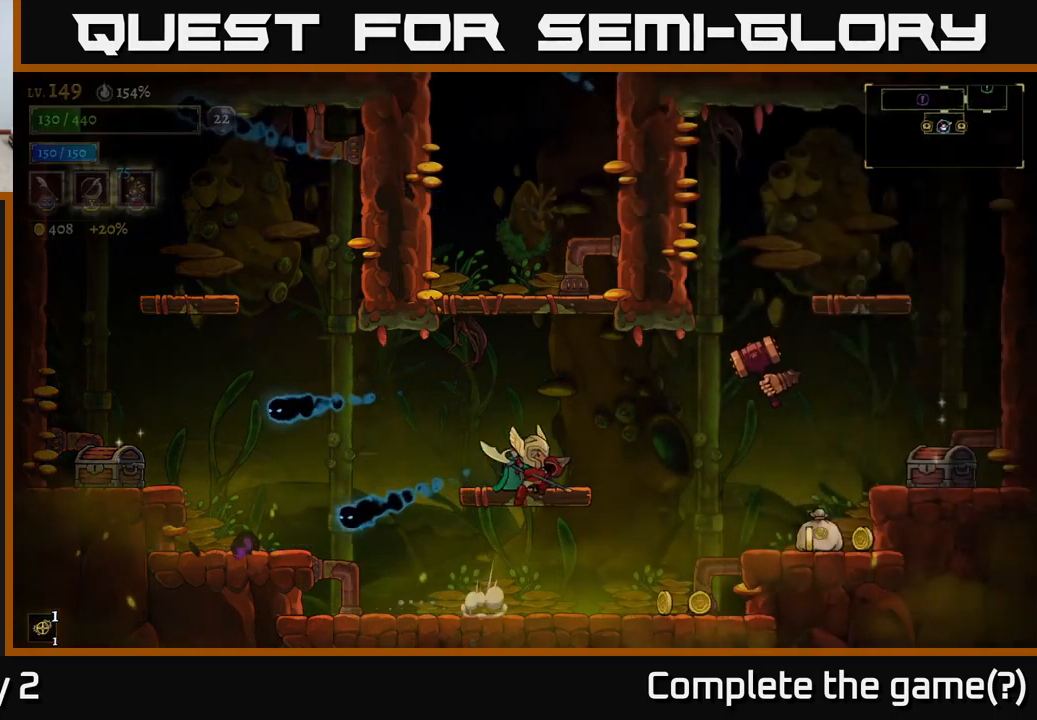
{"buttons": ["X"], "left_stick": "right", "right_stick": "center", "events": [[217, "X", "up"], [217, "left_stick", "center"], [333, "A", "up"], [367, "left_stick", "right"], [433, "X", "down"]]}
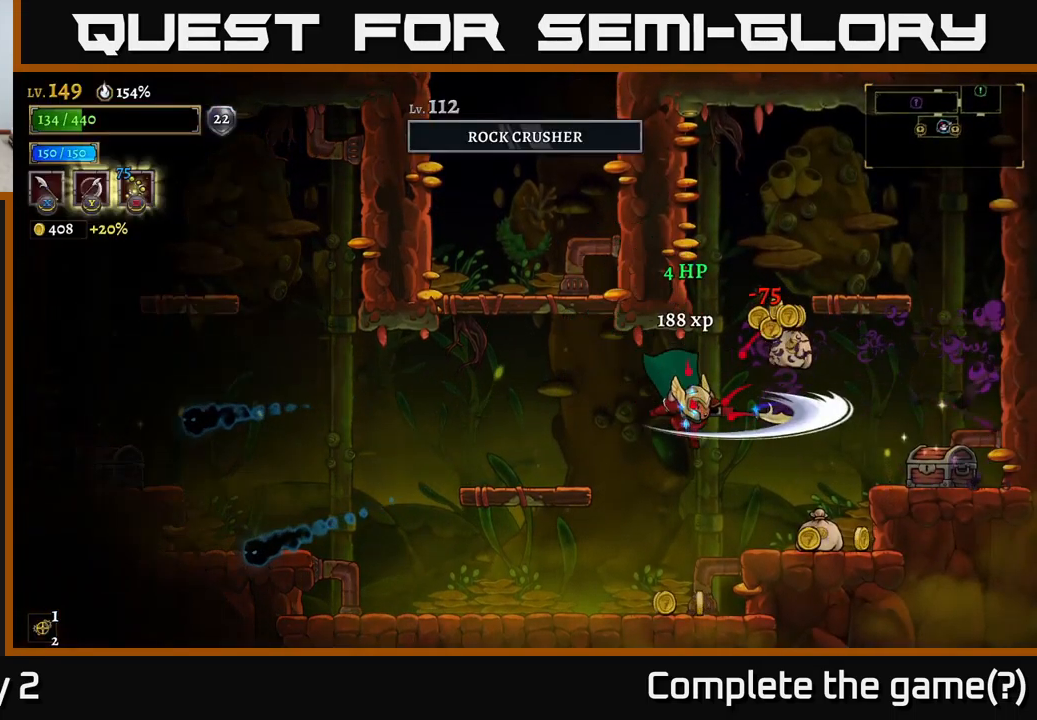
{"buttons": [], "left_stick": "right", "right_stick": "center", "events": [[67, "X", "up"]]}
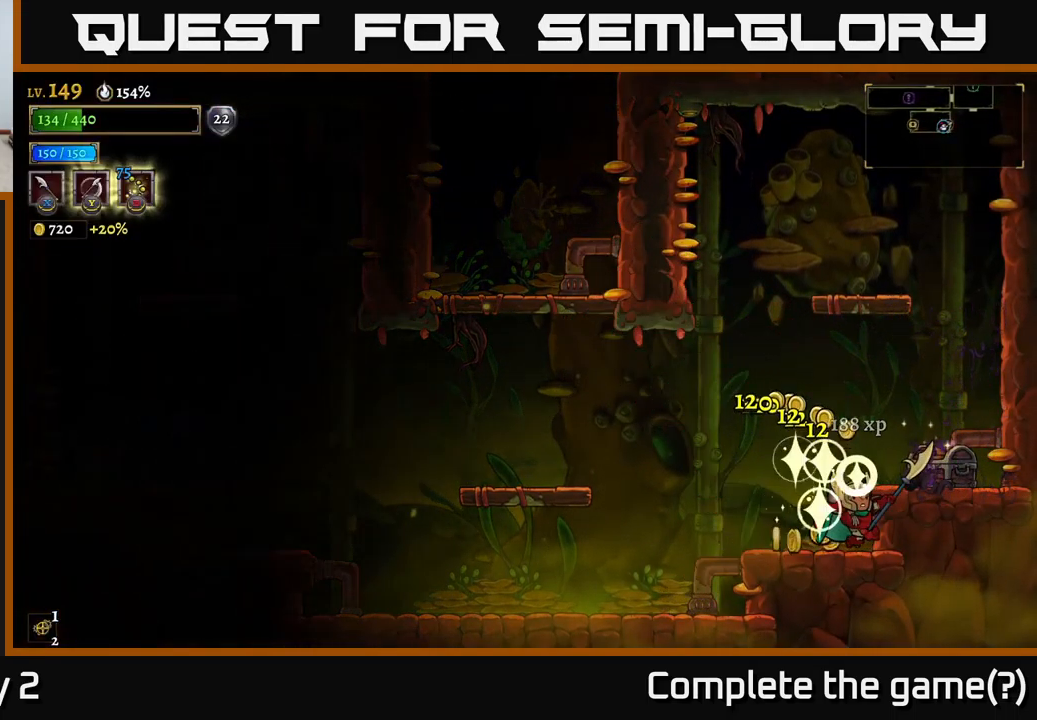
{"buttons": [], "left_stick": "right", "right_stick": "center", "events": [[100, "left_stick", "left"], [217, "A", "down"], [233, "left_stick", "right"], [250, "A", "up"]]}
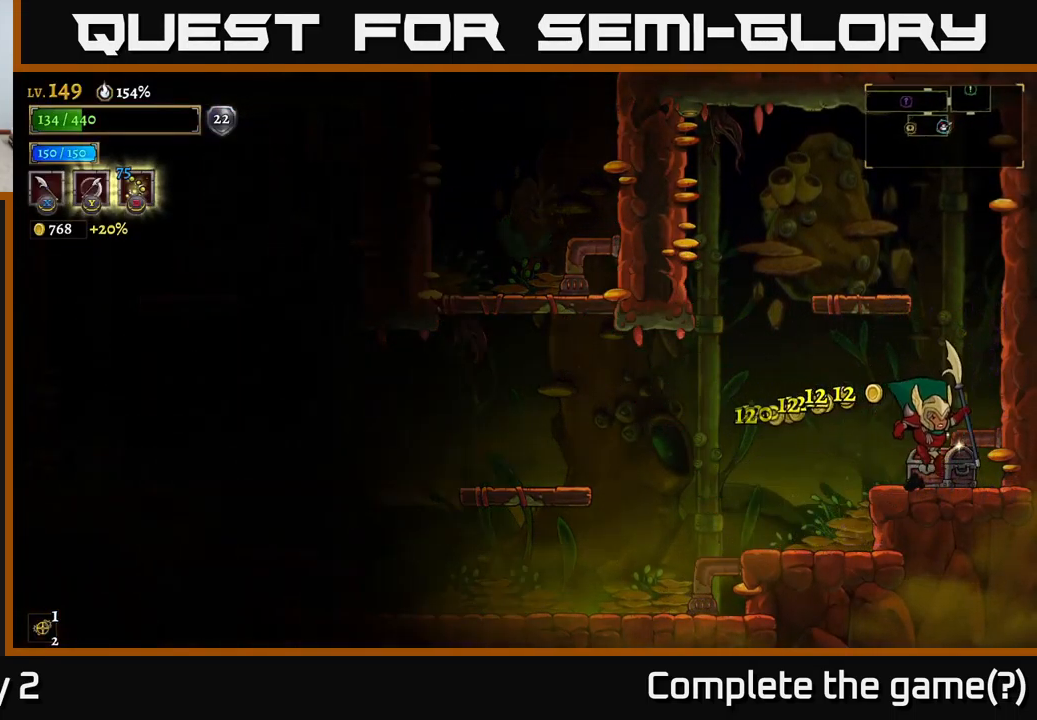
{"buttons": [], "left_stick": "center", "right_stick": "center", "events": [[150, "left_stick", "left"], [183, "R1", "down"], [283, "R1", "up"], [283, "left_stick", "center"]]}
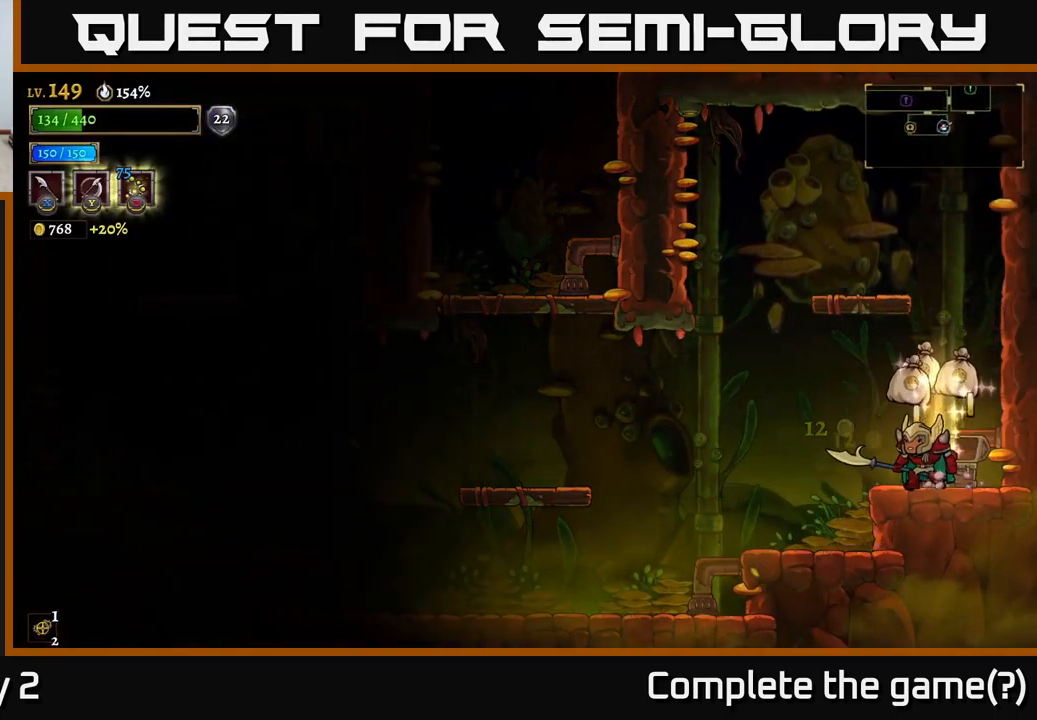
{"buttons": [], "left_stick": "left", "right_stick": "center", "events": [[33, "left_stick", "right"], [367, "left_stick", "left"]]}
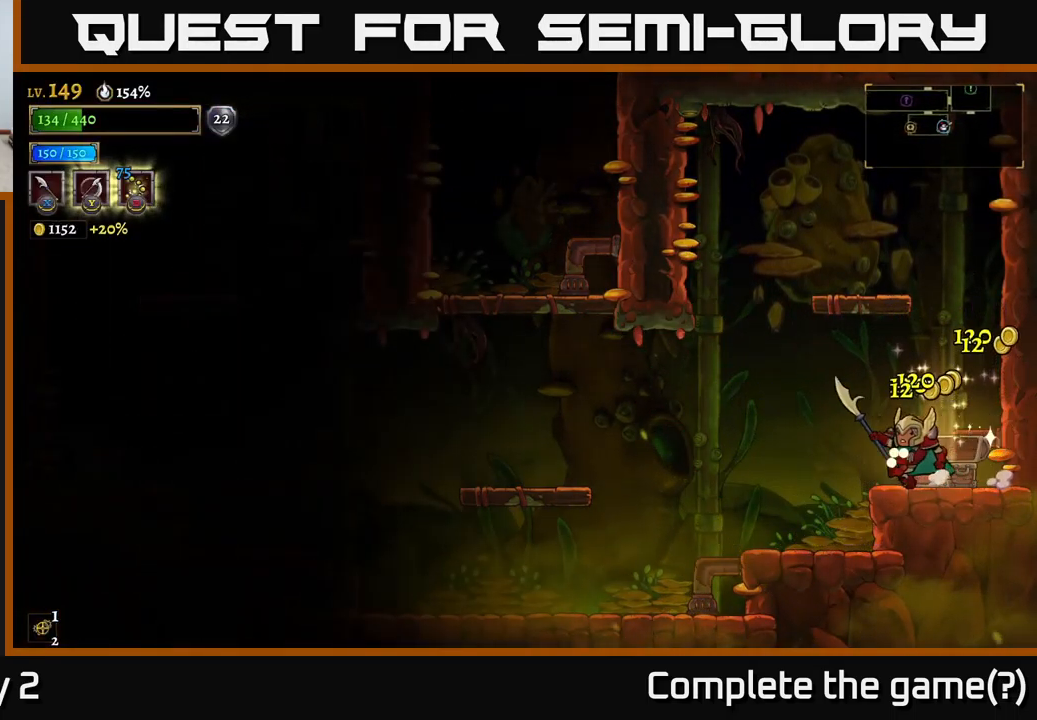
{"buttons": ["A"], "left_stick": "left", "right_stick": "center", "events": [[383, "A", "down"]]}
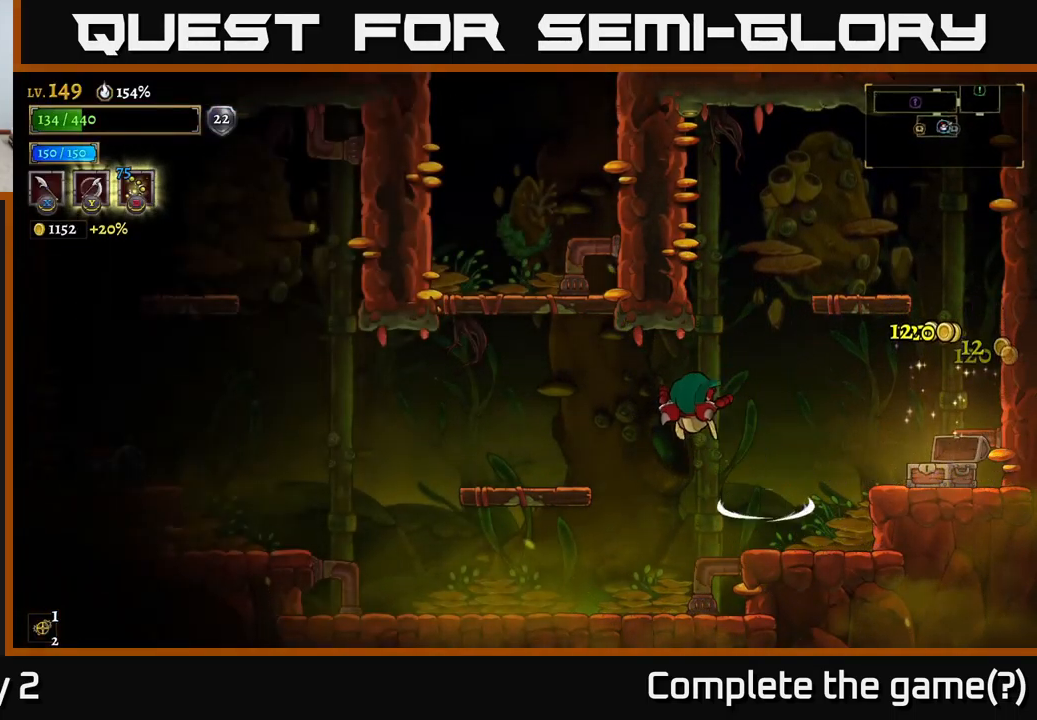
{"buttons": ["L2"], "left_stick": "left", "right_stick": "center", "events": [[100, "L2", "down"], [117, "A", "up"]]}
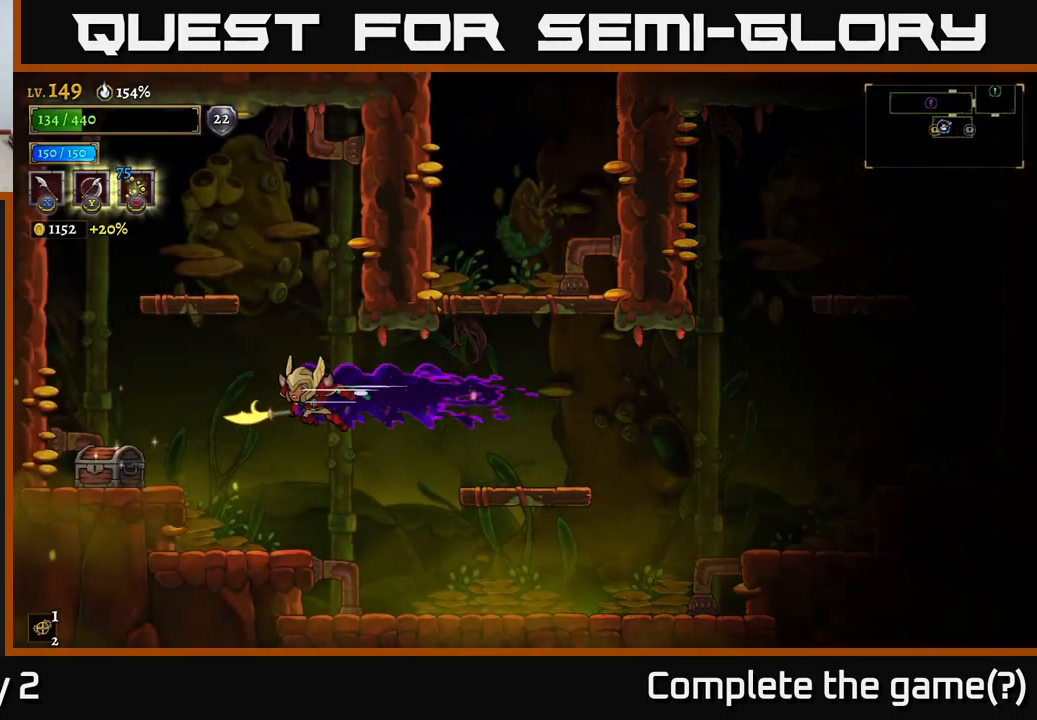
{"buttons": [], "left_stick": "center", "right_stick": "center", "events": [[167, "L2", "up"], [317, "left_stick", "center"]]}
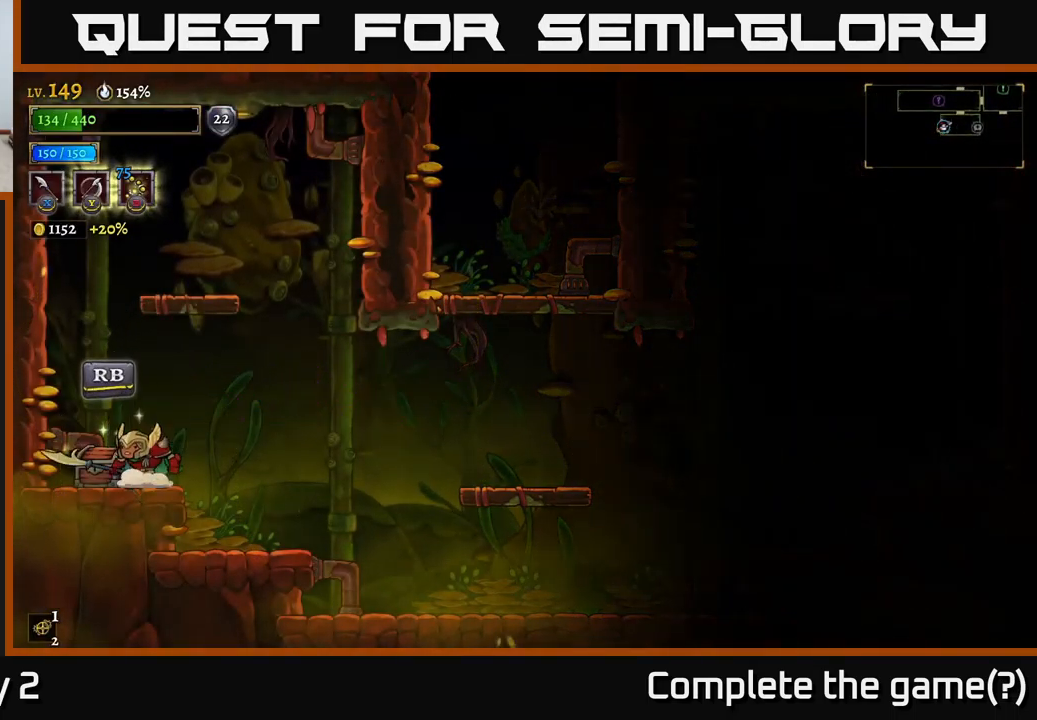
{"buttons": [], "left_stick": "left", "right_stick": "center", "events": [[83, "R1", "down"], [216, "R1", "up"], [449, "left_stick", "left"]]}
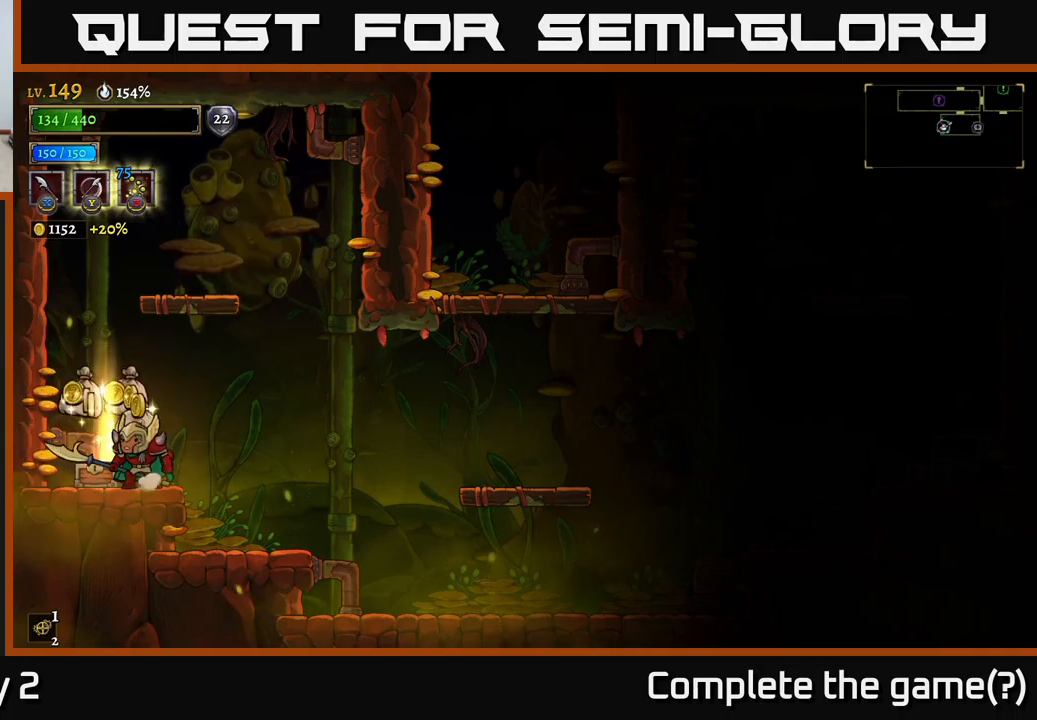
{"buttons": [], "left_stick": "right", "right_stick": "center", "events": [[17, "left_stick", "center"], [134, "left_stick", "left"], [350, "left_stick", "right"]]}
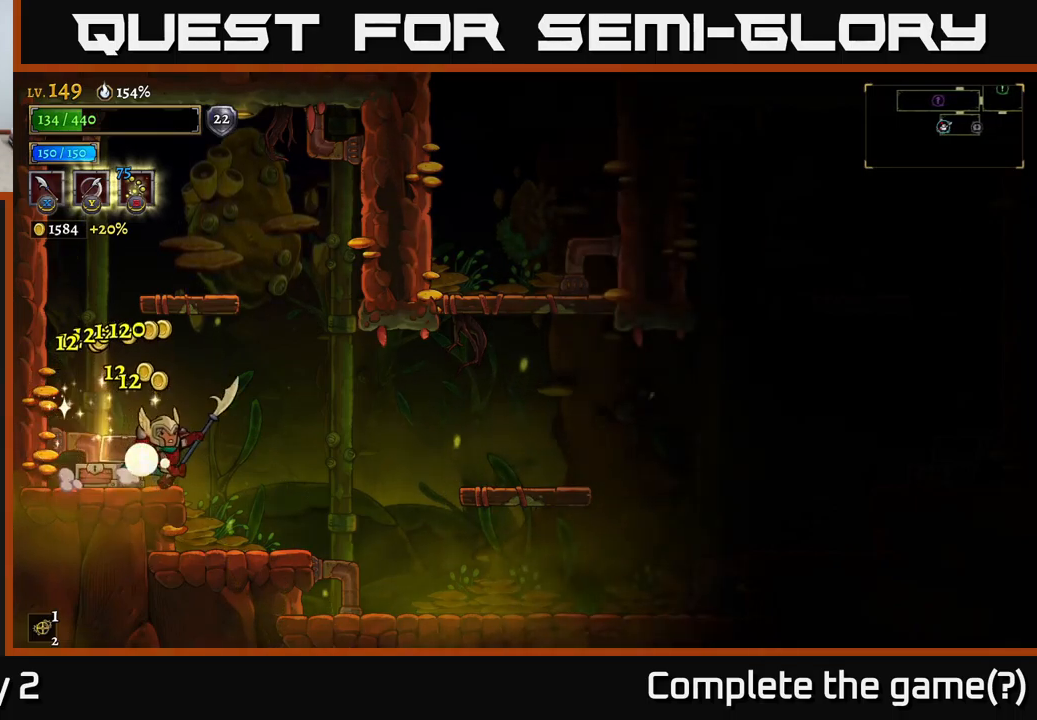
{"buttons": ["R2"], "left_stick": "right", "right_stick": "center", "events": [[50, "left_stick", "center"], [100, "left_stick", "left"], [217, "left_stick", "right"], [350, "A", "down"], [417, "R2", "down"], [434, "A", "up"]]}
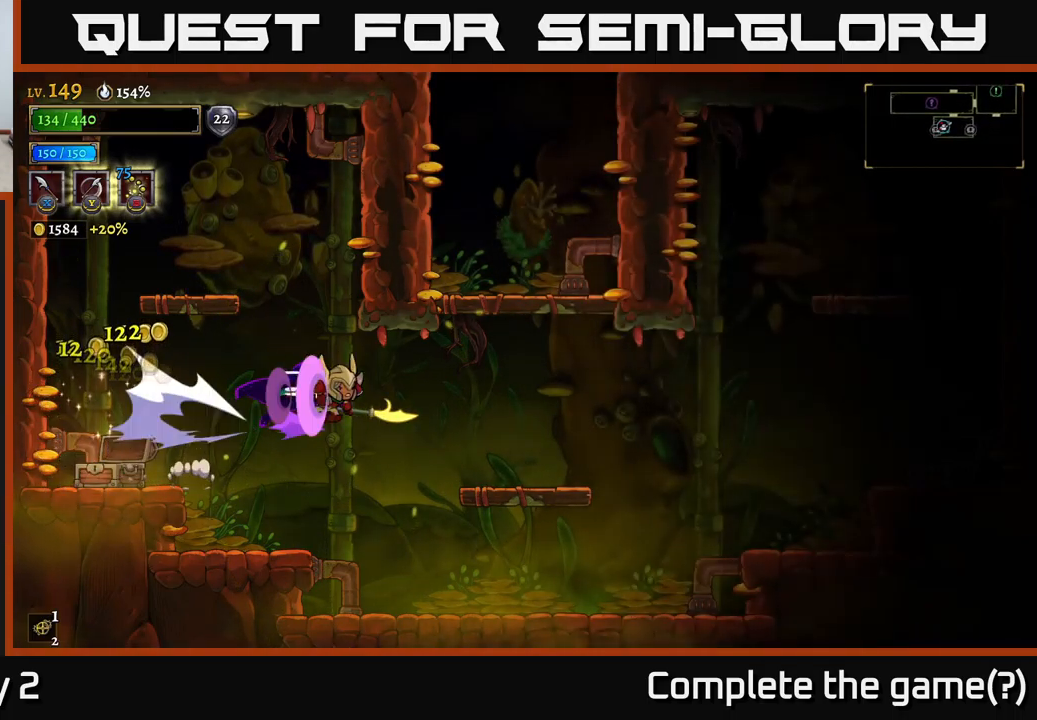
{"buttons": [], "left_stick": "left", "right_stick": "center", "events": [[184, "R2", "up"], [367, "left_stick", "left"]]}
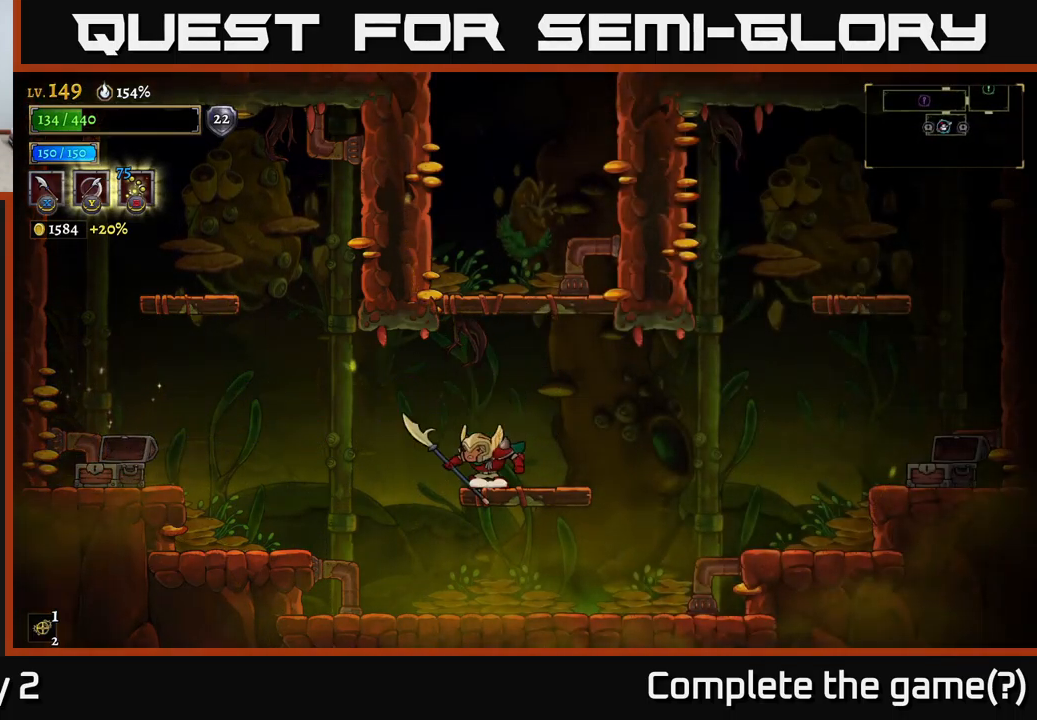
{"buttons": [], "left_stick": "left", "right_stick": "center", "events": [[17, "left_stick", "center"], [34, "A", "down"], [250, "left_stick", "right"], [350, "A", "up"], [450, "left_stick", "left"]]}
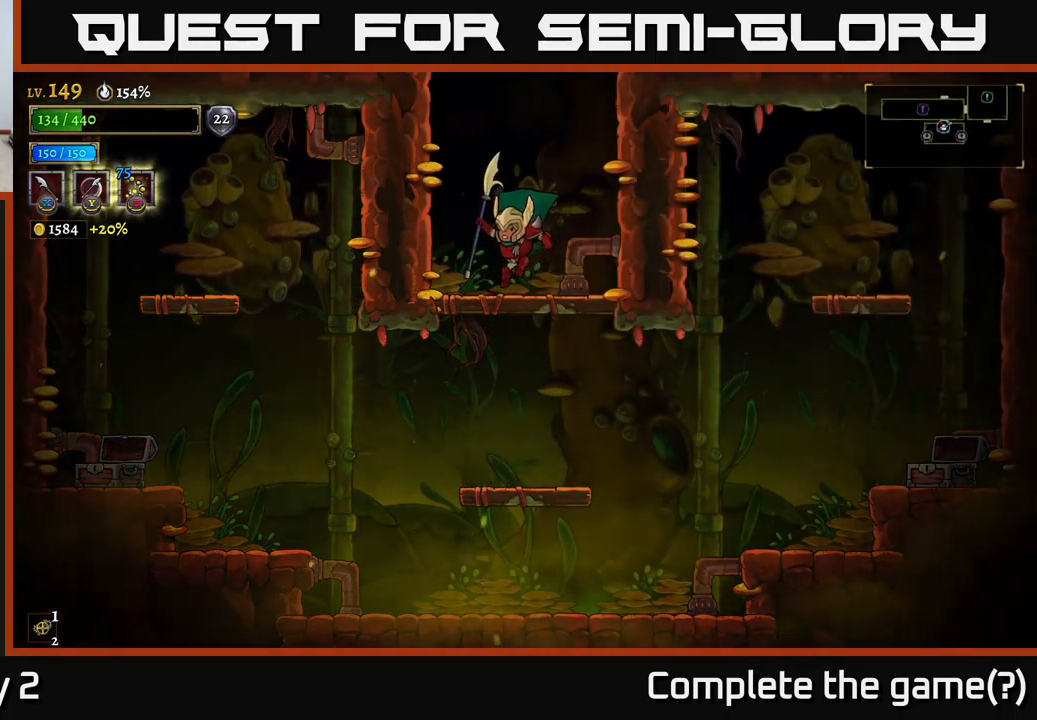
{"buttons": ["A"], "left_stick": "center", "right_stick": "center", "events": [[117, "left_stick", "center"], [200, "A", "down"]]}
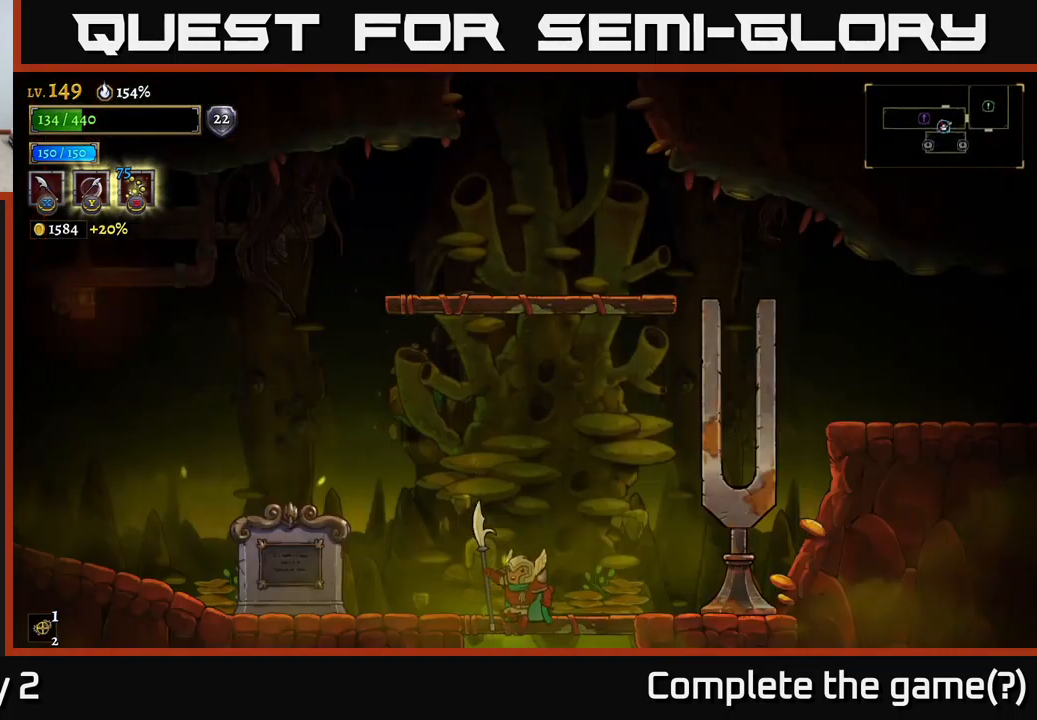
{"buttons": ["A"], "left_stick": "left", "right_stick": "center", "events": [[50, "A", "up"], [117, "left_stick", "right"], [300, "left_stick", "left"], [467, "A", "down"]]}